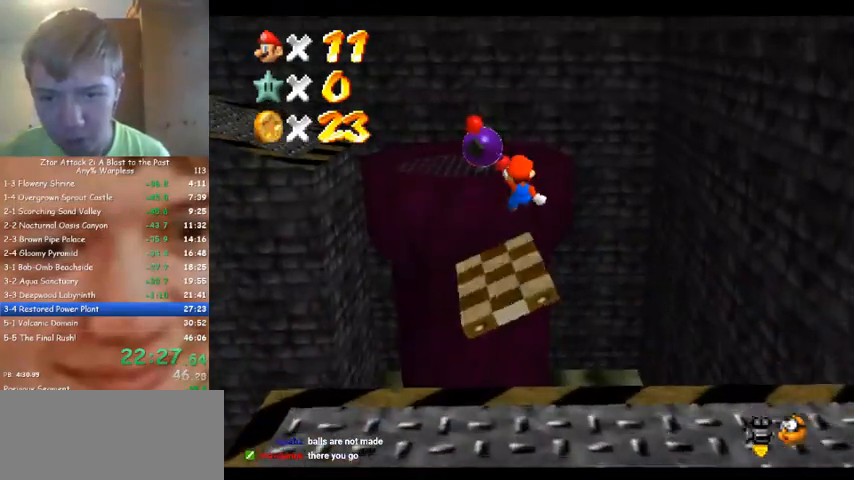
Gameplay with a controller (Nintendo layout); each line is a JSON object with the inputs held at the frame after it. "events" lists button and stick changes between this image and that frame as [ms after this image, input, new state], when the widget could be followed in between. Not read: A B L3 R3 Z.
{"buttons": [], "left_stick": "center", "events": [[167, "left_stick", "left"], [267, "left_stick", "up-left"], [433, "left_stick", "center"]]}
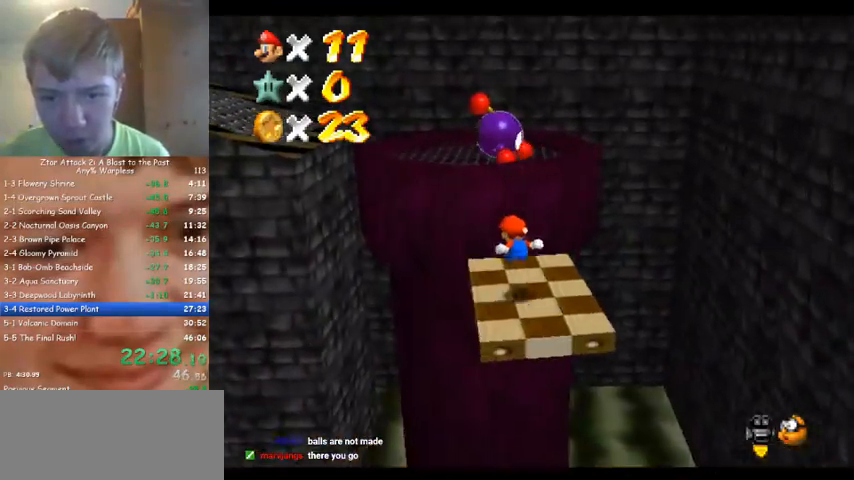
{"buttons": [], "left_stick": "left", "events": [[33, "left_stick", "left"]]}
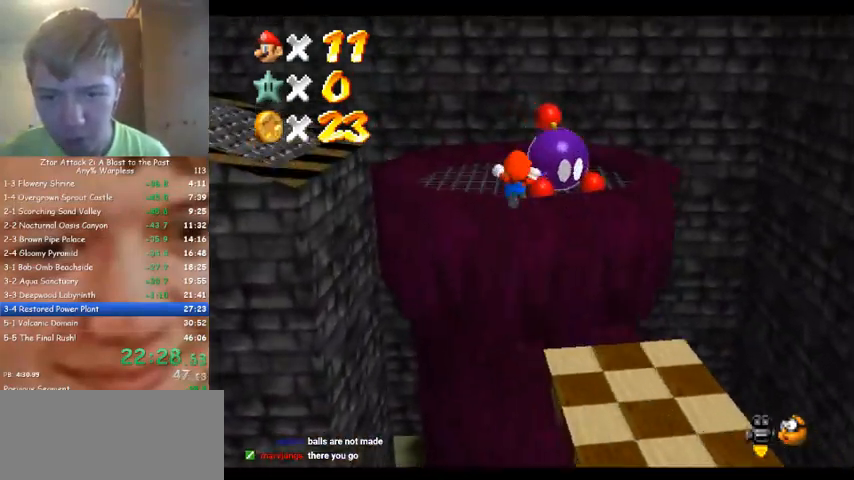
{"buttons": ["C_DOWN", "C_RIGHT"], "left_stick": "center", "events": [[200, "C_RIGHT", "down"], [200, "left_stick", "down"], [333, "C_RIGHT", "up"], [367, "left_stick", "down-right"], [433, "C_DOWN", "down"], [433, "C_RIGHT", "down"], [500, "left_stick", "center"]]}
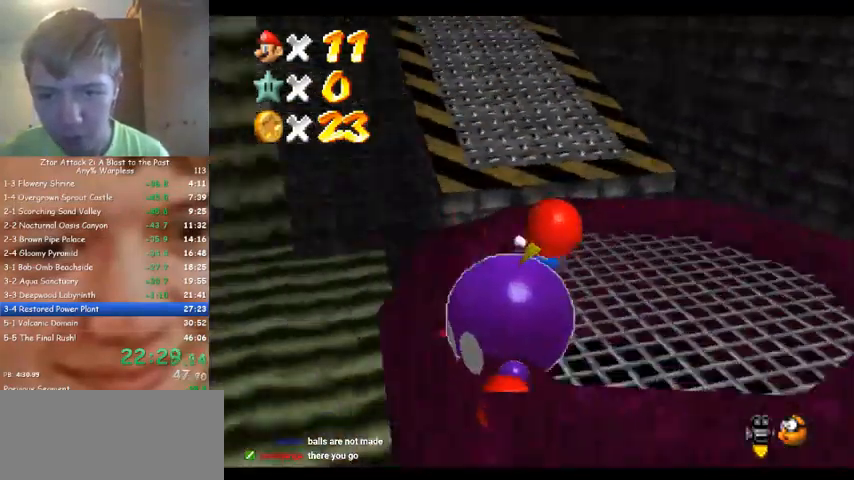
{"buttons": [], "left_stick": "up", "events": [[33, "C_DOWN", "up"], [33, "C_RIGHT", "up"], [100, "left_stick", "up-right"], [233, "left_stick", "up"]]}
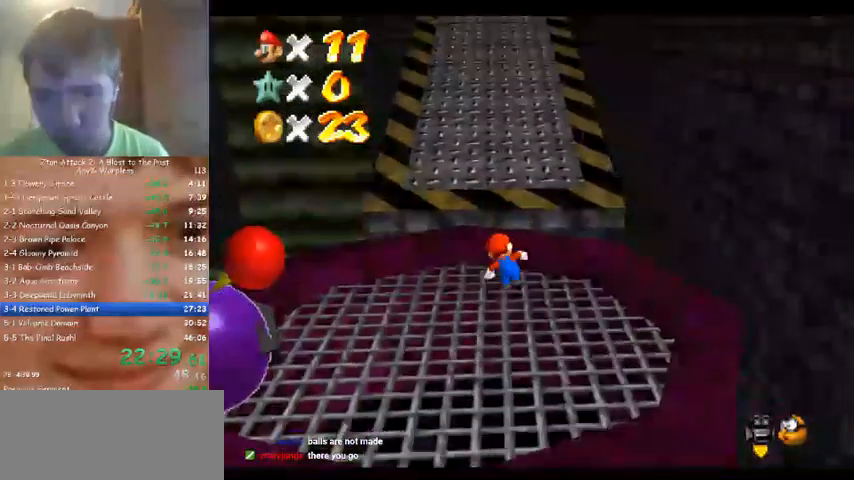
{"buttons": [], "left_stick": "up", "events": []}
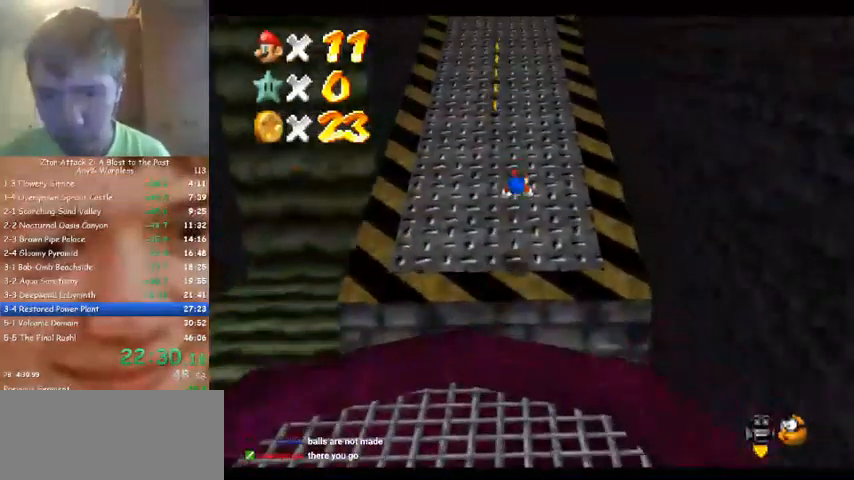
{"buttons": [], "left_stick": "up", "events": []}
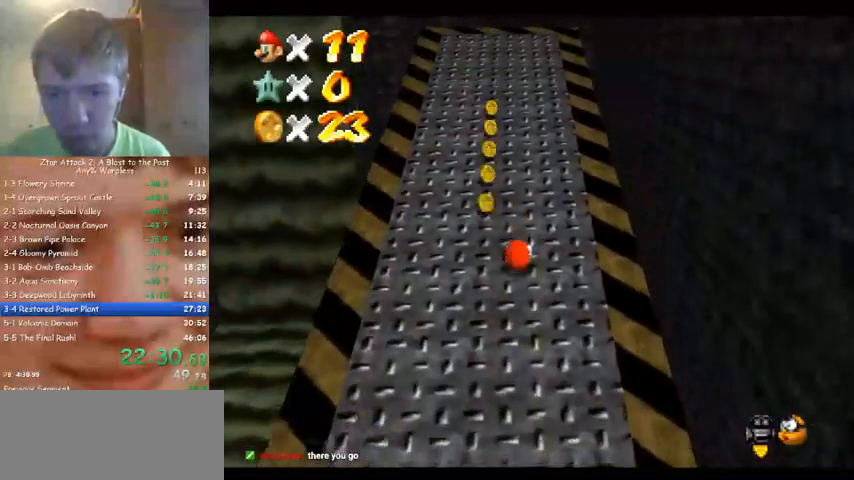
{"buttons": [], "left_stick": "up", "events": []}
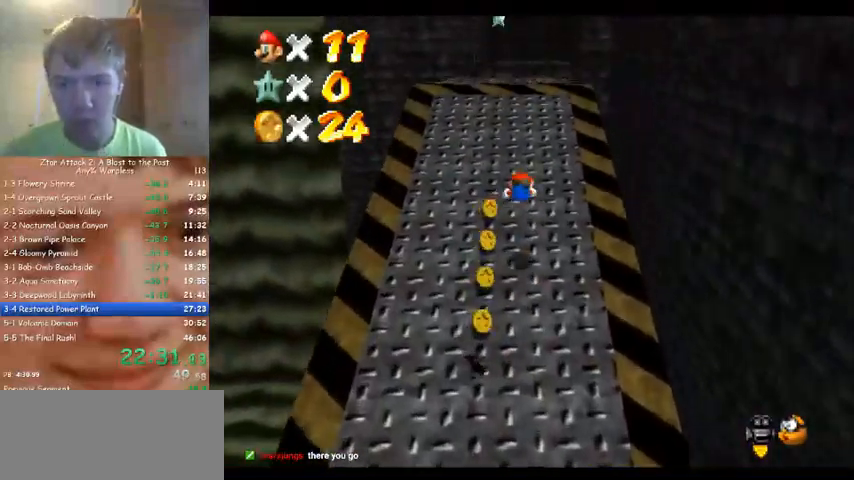
{"buttons": [], "left_stick": "up", "events": []}
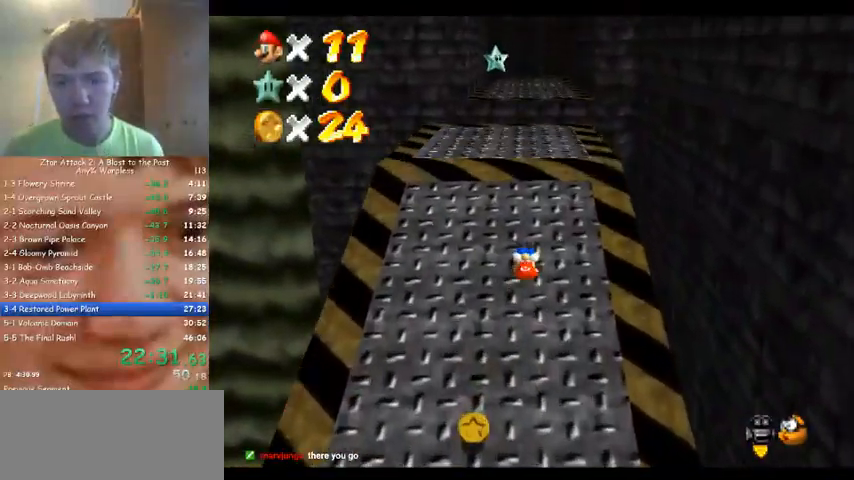
{"buttons": [], "left_stick": "up", "events": []}
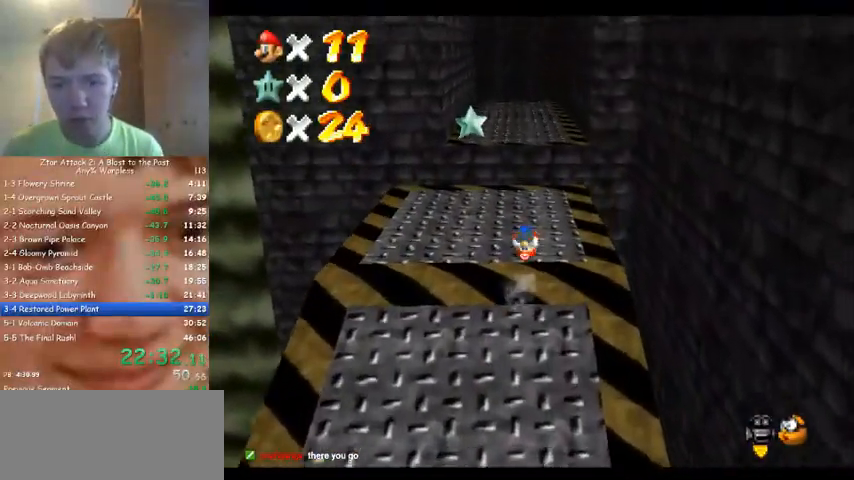
{"buttons": [], "left_stick": "up", "events": []}
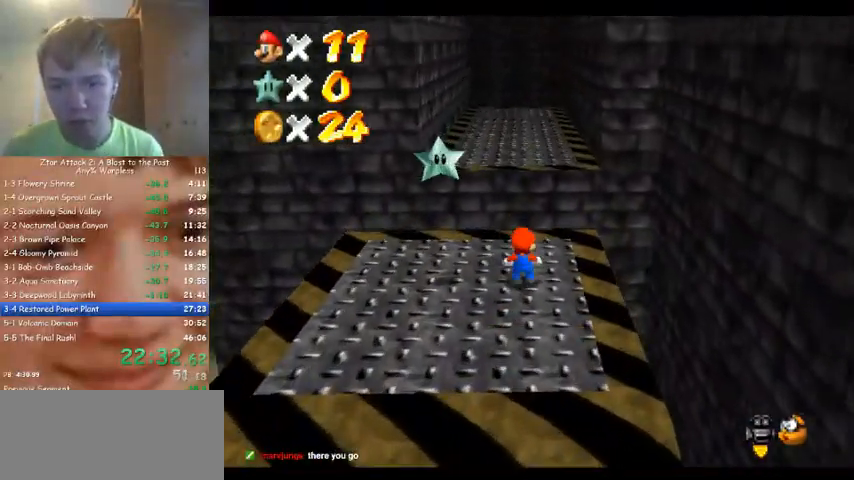
{"buttons": [], "left_stick": "up", "events": []}
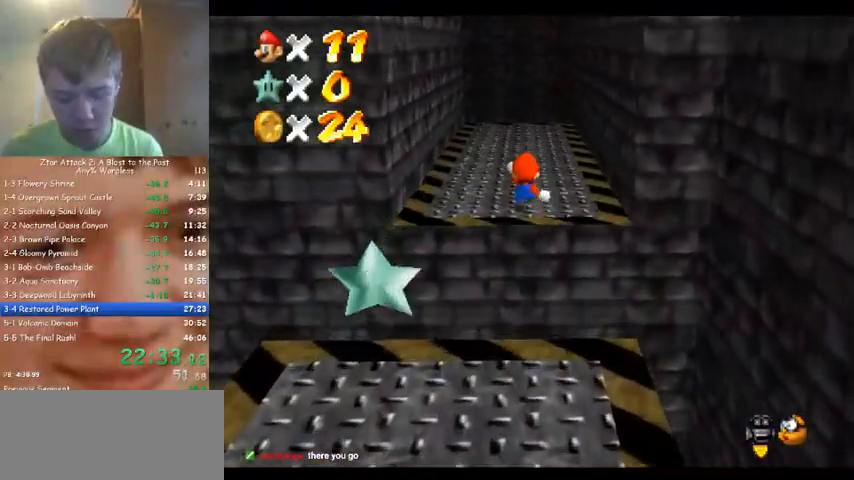
{"buttons": [], "left_stick": "up", "events": []}
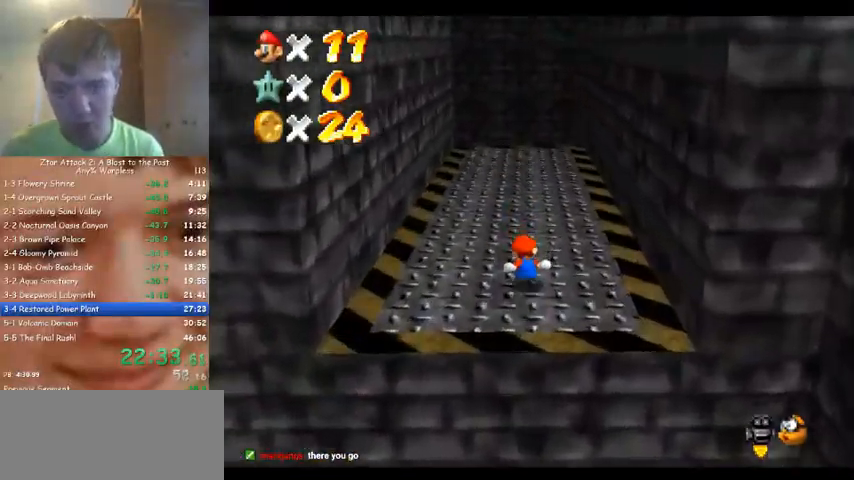
{"buttons": [], "left_stick": "up", "events": []}
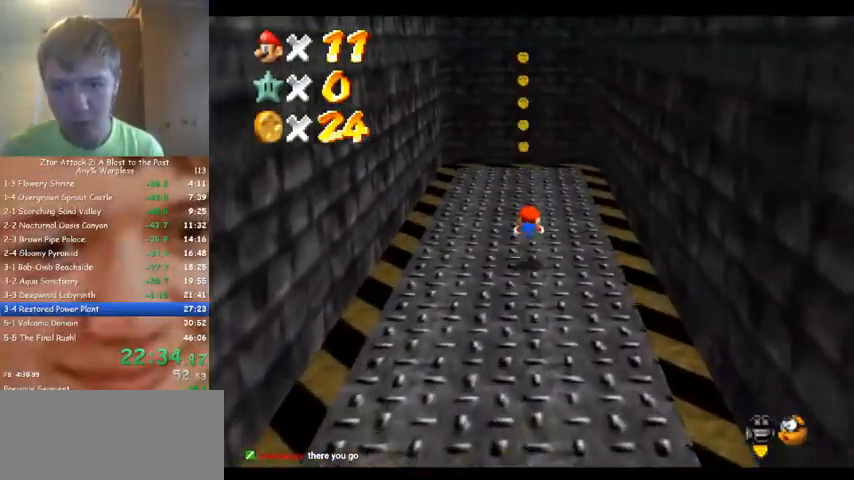
{"buttons": [], "left_stick": "up-left", "events": [[500, "left_stick", "up-left"]]}
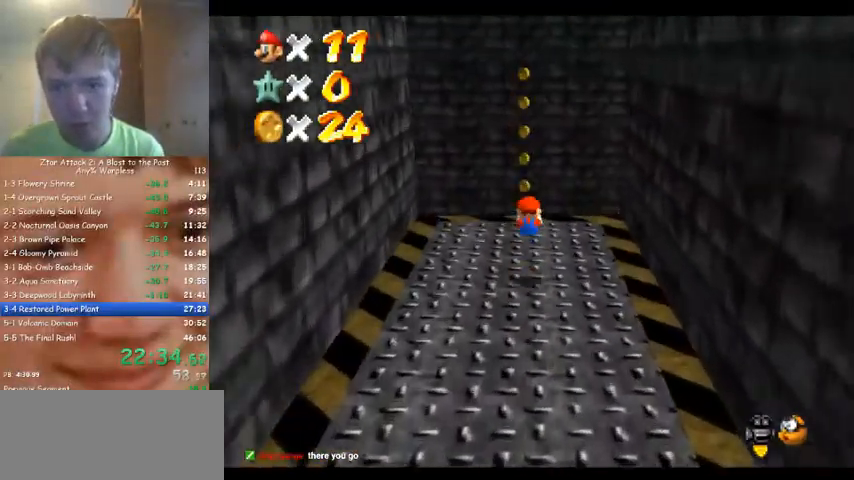
{"buttons": [], "left_stick": "up", "events": [[67, "C_LEFT", "down"], [100, "left_stick", "left"], [200, "C_LEFT", "up"], [300, "left_stick", "up"]]}
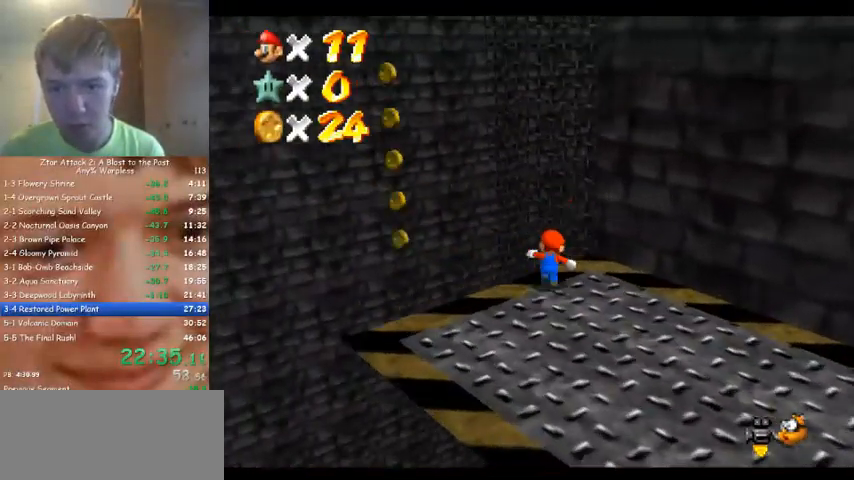
{"buttons": [], "left_stick": "up-right", "events": [[467, "left_stick", "up-right"]]}
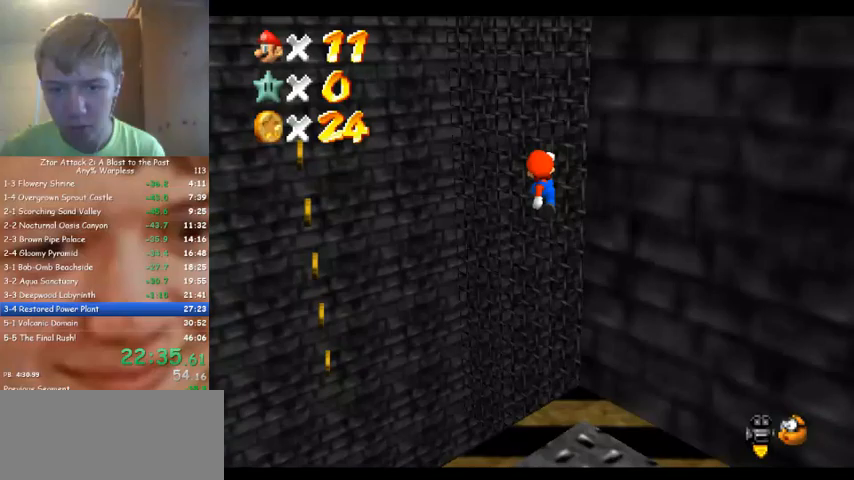
{"buttons": [], "left_stick": "up", "events": [[467, "left_stick", "up"]]}
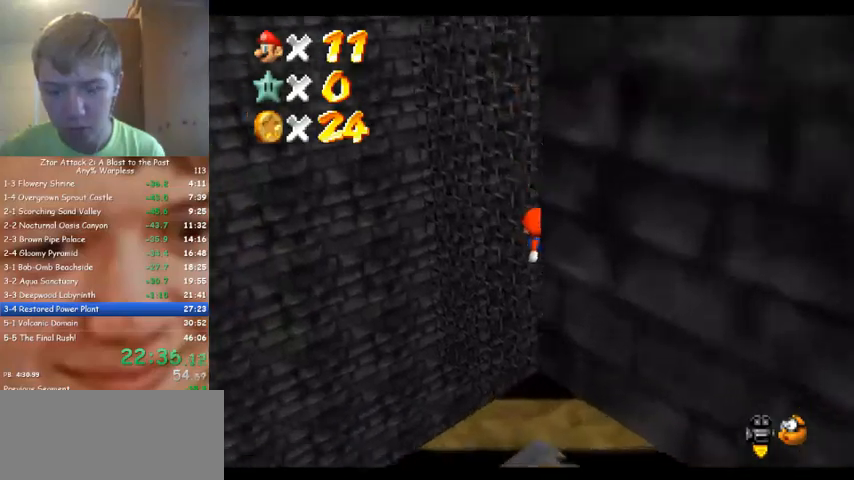
{"buttons": [], "left_stick": "up-left", "events": [[133, "C_LEFT", "down"], [267, "C_LEFT", "up"], [400, "left_stick", "up-left"]]}
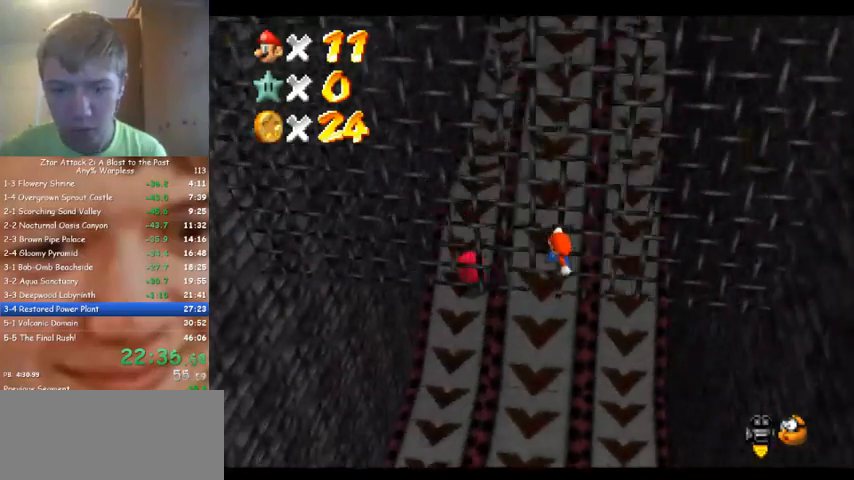
{"buttons": [], "left_stick": "up-left", "events": []}
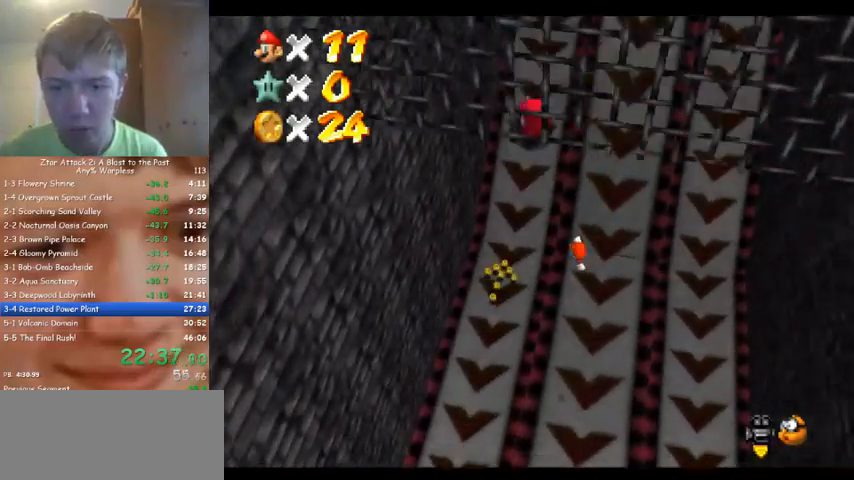
{"buttons": [], "left_stick": "center", "events": [[33, "left_stick", "center"], [267, "left_stick", "right"], [433, "left_stick", "center"]]}
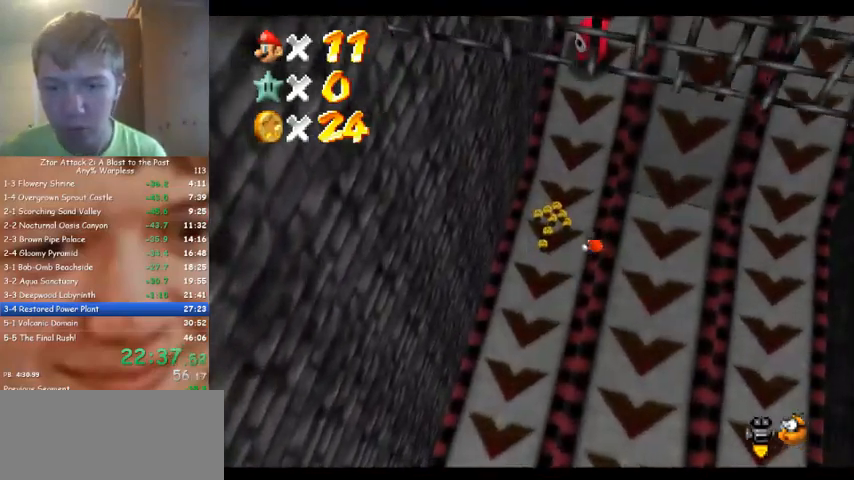
{"buttons": ["C_LEFT"], "left_stick": "center", "events": [[33, "left_stick", "up"], [267, "left_stick", "center"], [333, "left_stick", "down-right"], [467, "C_LEFT", "down"], [467, "left_stick", "center"]]}
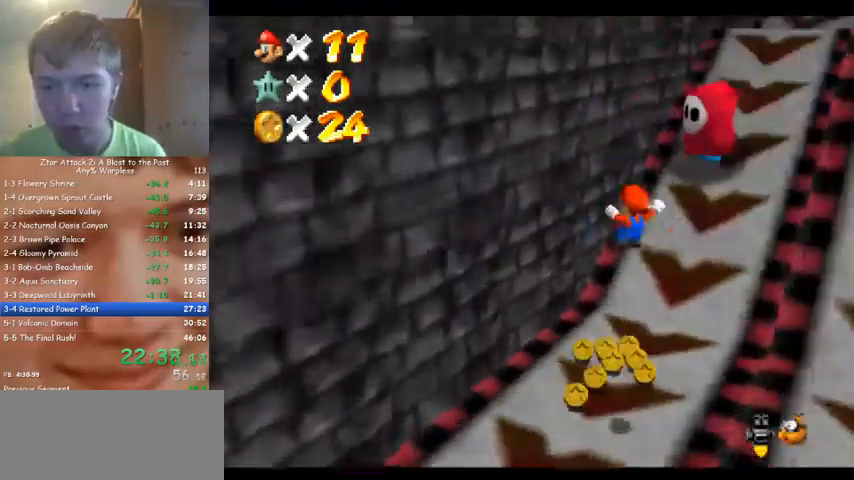
{"buttons": [], "left_stick": "up", "events": [[100, "C_LEFT", "up"], [133, "left_stick", "up"]]}
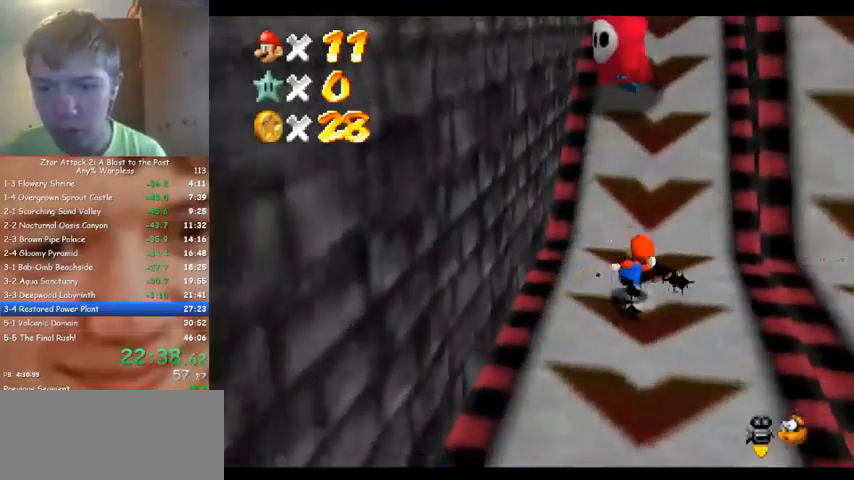
{"buttons": [], "left_stick": "up", "events": [[100, "left_stick", "up-right"], [367, "left_stick", "up"]]}
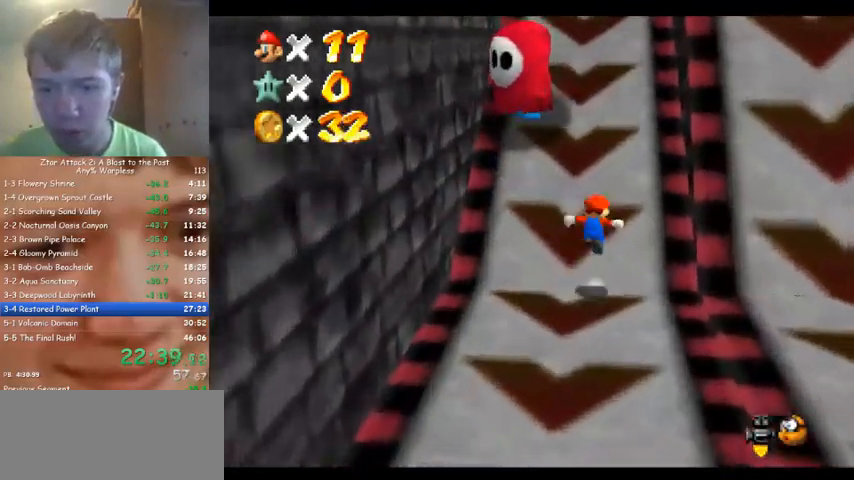
{"buttons": [], "left_stick": "up", "events": []}
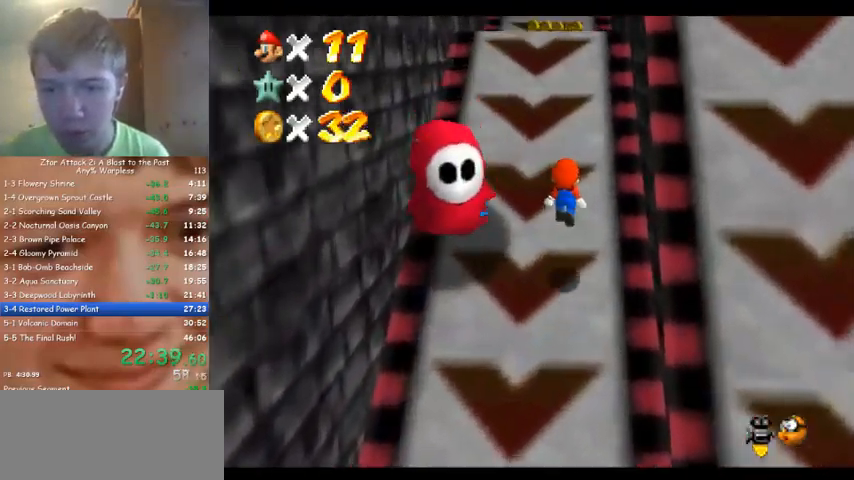
{"buttons": [], "left_stick": "up", "events": []}
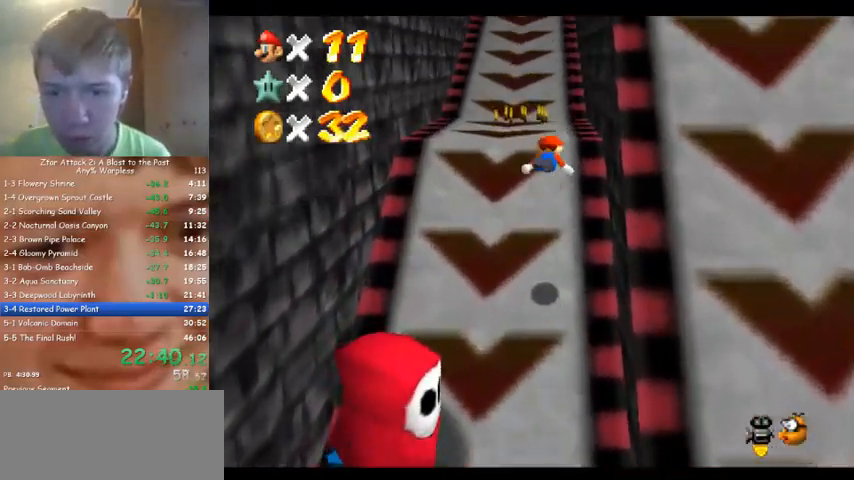
{"buttons": [], "left_stick": "up", "events": []}
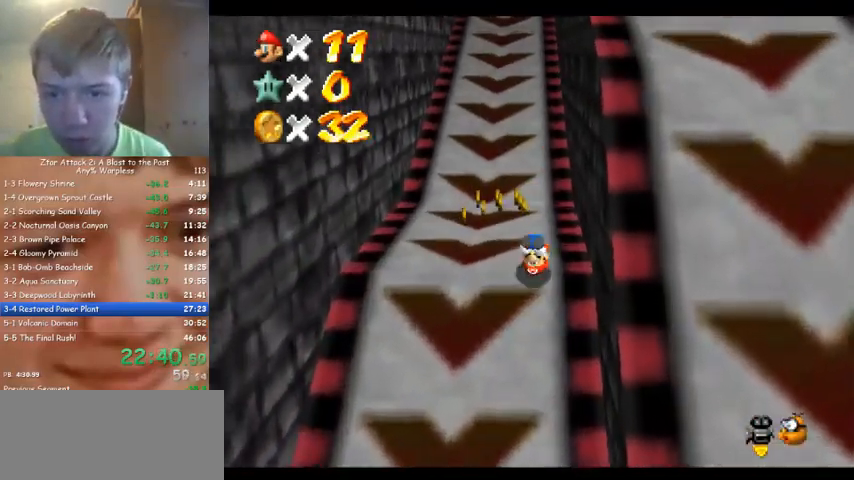
{"buttons": [], "left_stick": "up-left", "events": [[233, "left_stick", "up-left"]]}
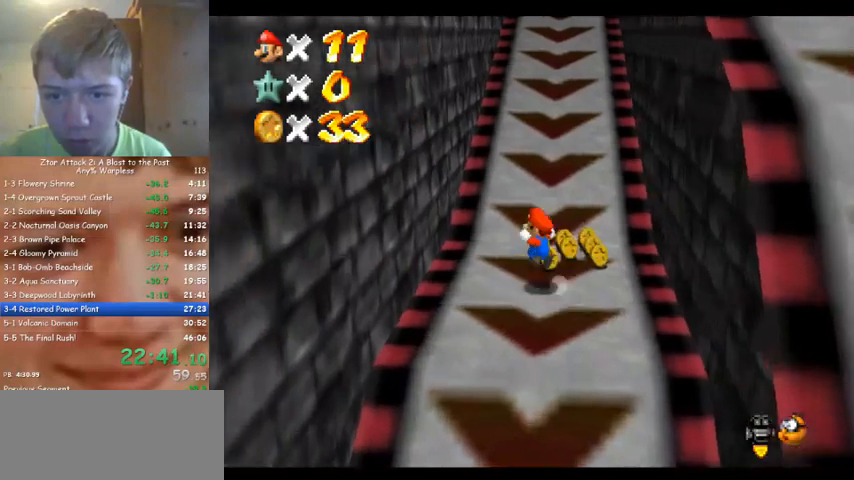
{"buttons": [], "left_stick": "up-right", "events": [[133, "left_stick", "up"], [367, "left_stick", "up-right"]]}
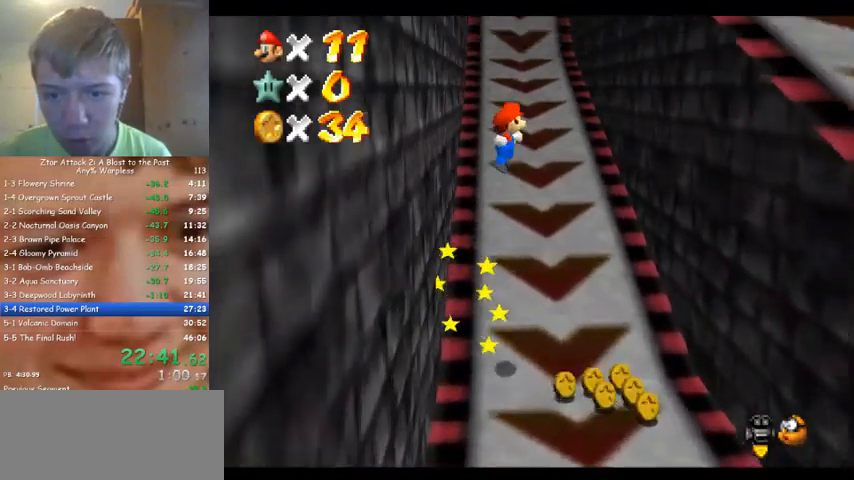
{"buttons": [], "left_stick": "up-right", "events": []}